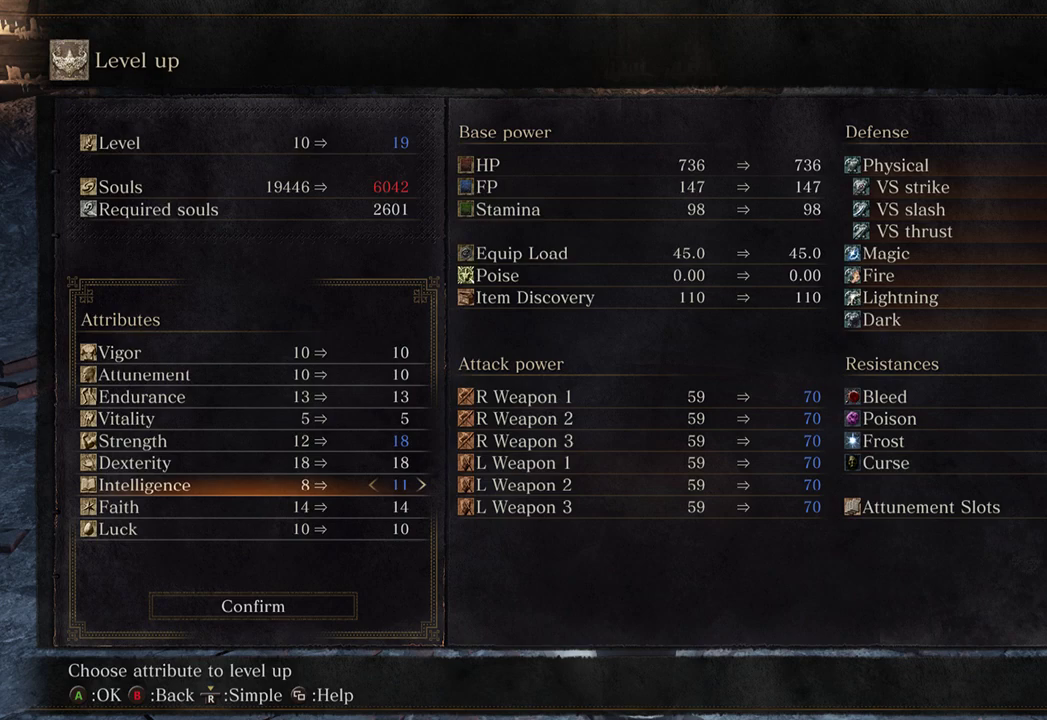
Gameplay with a controller (Xbox layout); each line is a JSON object with the inputs held at the frame after it. "events" lists button and stick changes between this image and that frame as [ms after this image, input, new state], when the widget could be followed in between. Not read: START.
{"buttons": ["A"], "left_stick": "center", "right_stick": "center", "events": [[200, "DPAD_RIGHT", "down"], [333, "DPAD_RIGHT", "up"], [467, "A", "down"]]}
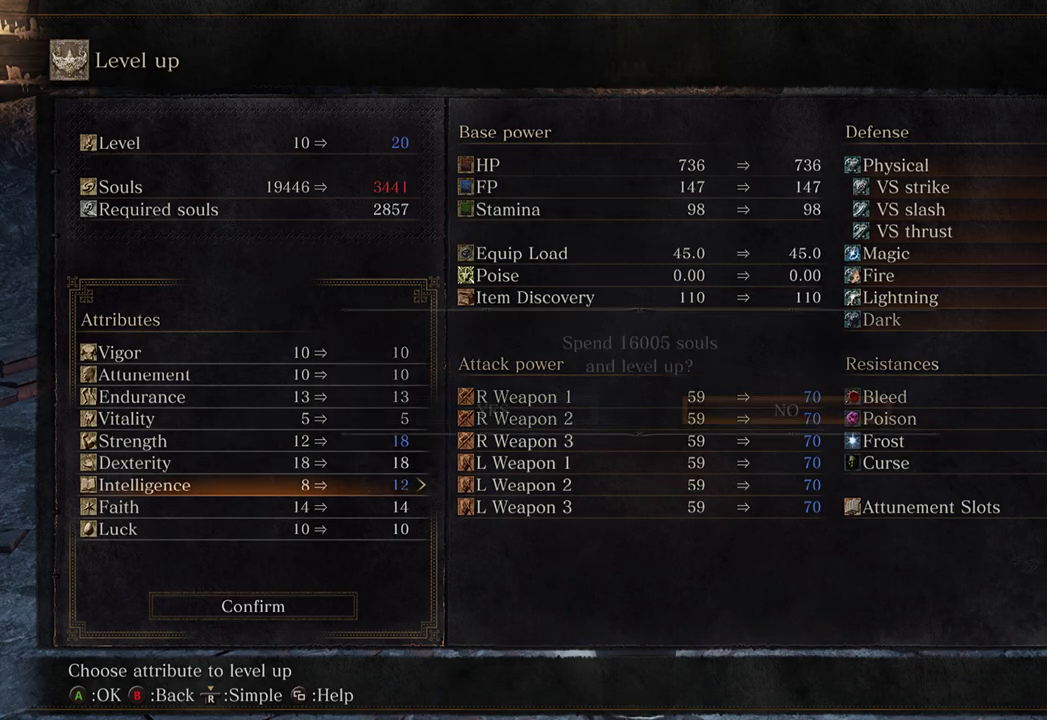
{"buttons": [], "left_stick": "center", "right_stick": "center", "events": [[67, "A", "up"], [167, "DPAD_LEFT", "down"], [267, "DPAD_LEFT", "up"], [367, "A", "down"], [467, "A", "up"]]}
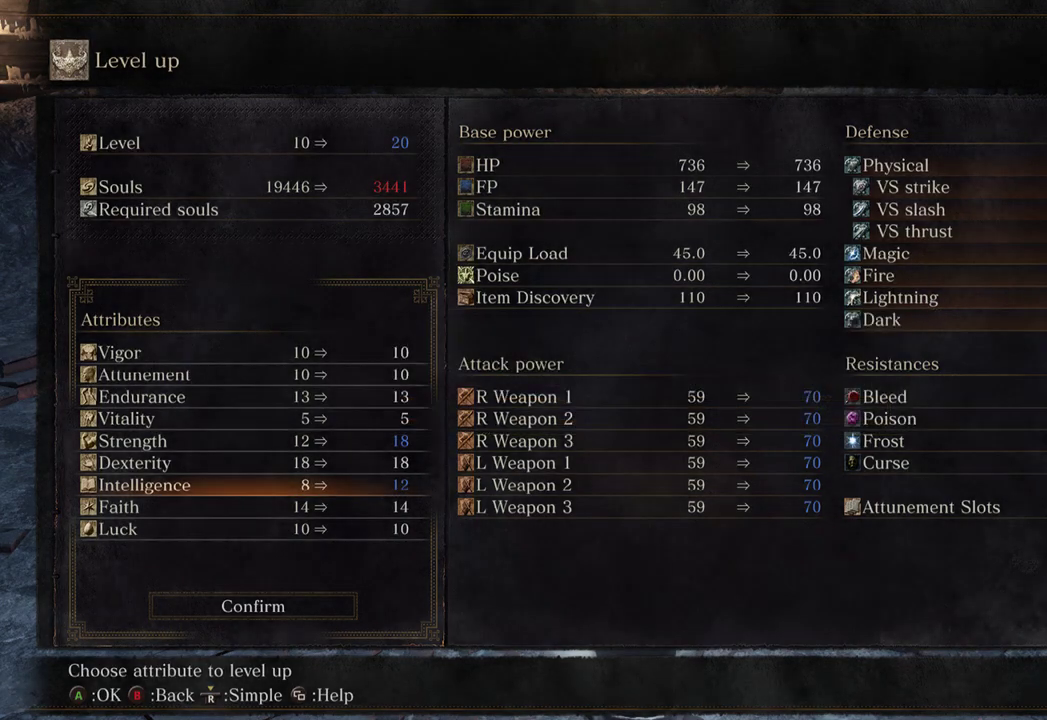
{"buttons": ["DPAD_UP"], "left_stick": "center", "right_stick": "center", "events": [[233, "B", "down"], [300, "B", "up"], [400, "DPAD_UP", "down"]]}
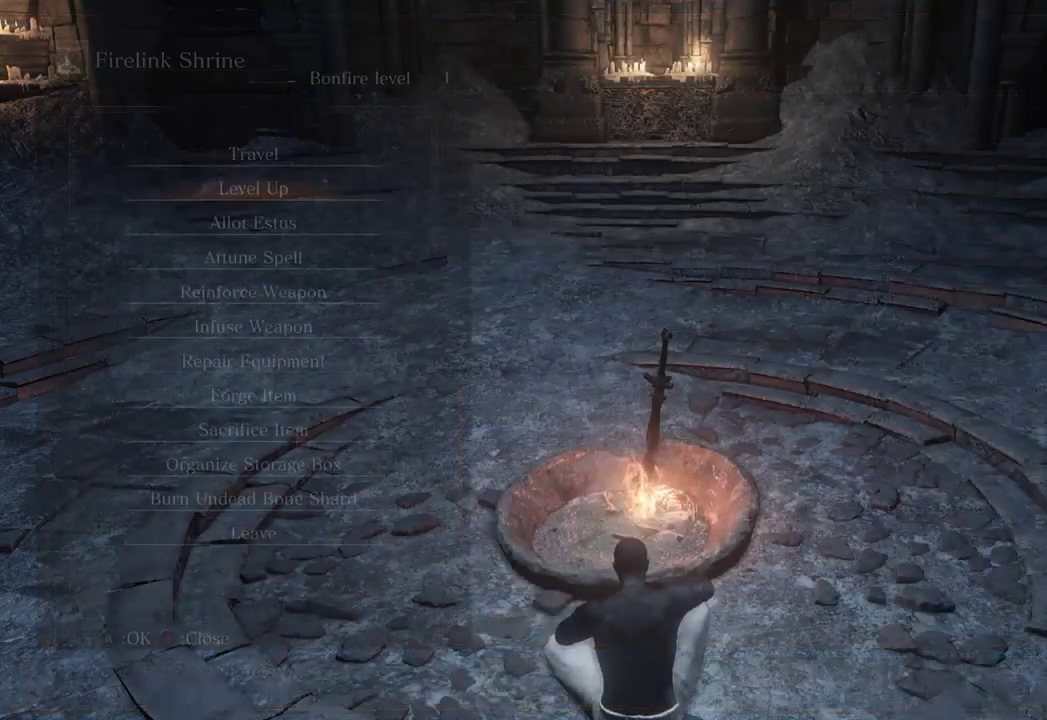
{"buttons": ["A"], "left_stick": "center", "right_stick": "center", "events": [[133, "DPAD_UP", "up"], [433, "A", "down"]]}
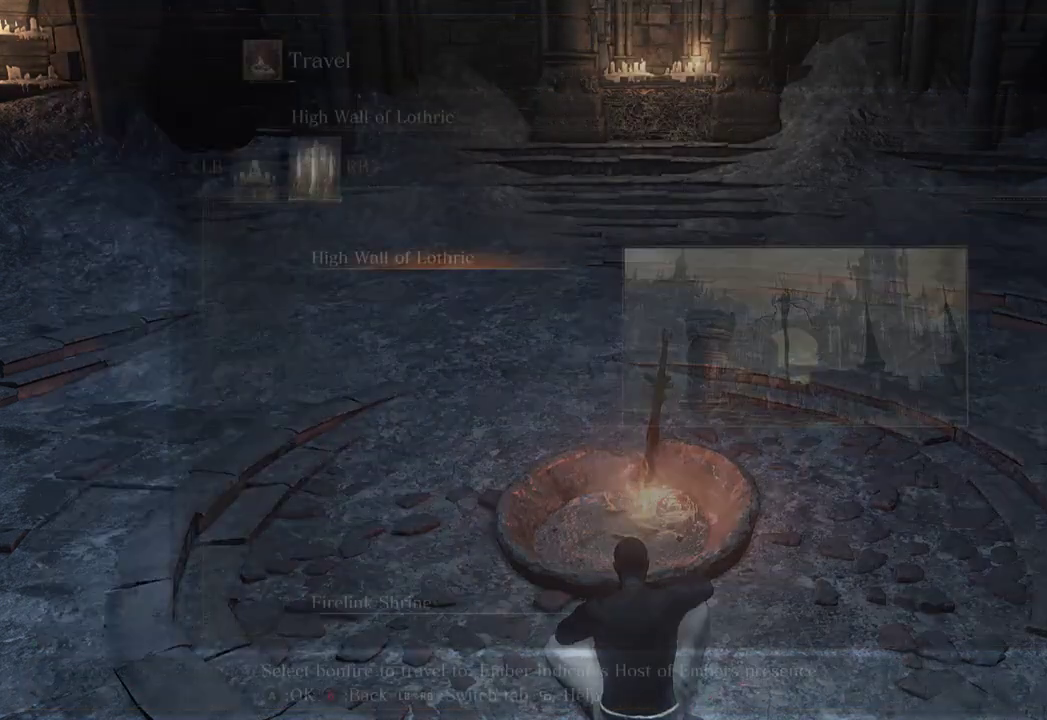
{"buttons": [], "left_stick": "center", "right_stick": "center", "events": [[33, "A", "up"]]}
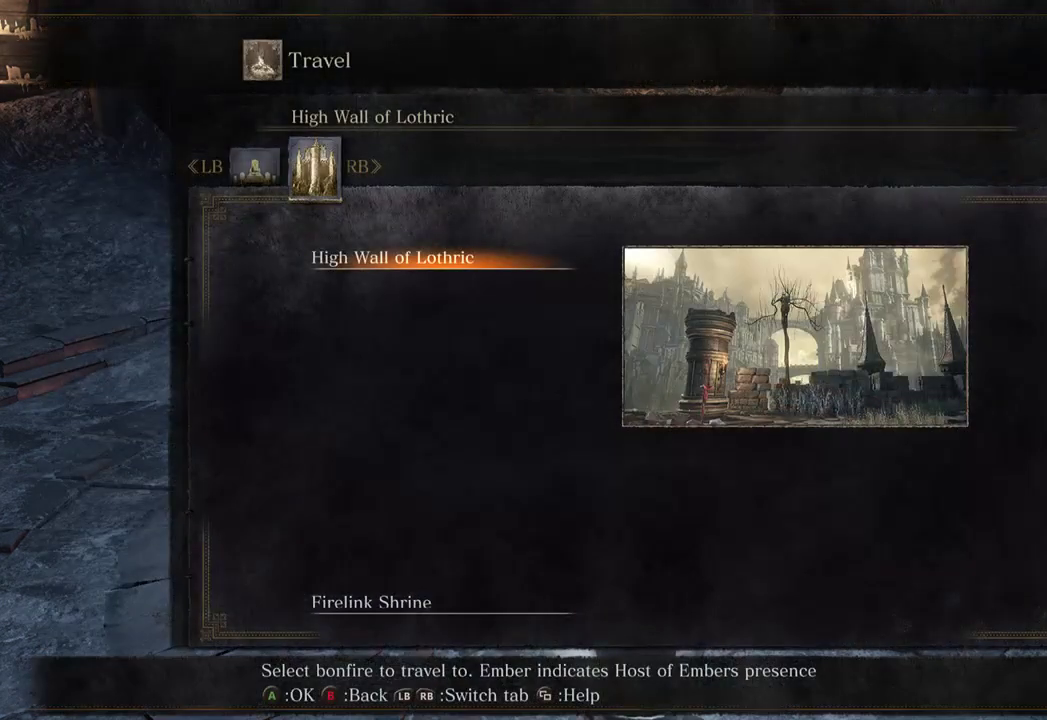
{"buttons": [], "left_stick": "center", "right_stick": "center", "events": [[33, "A", "down"], [100, "A", "up"]]}